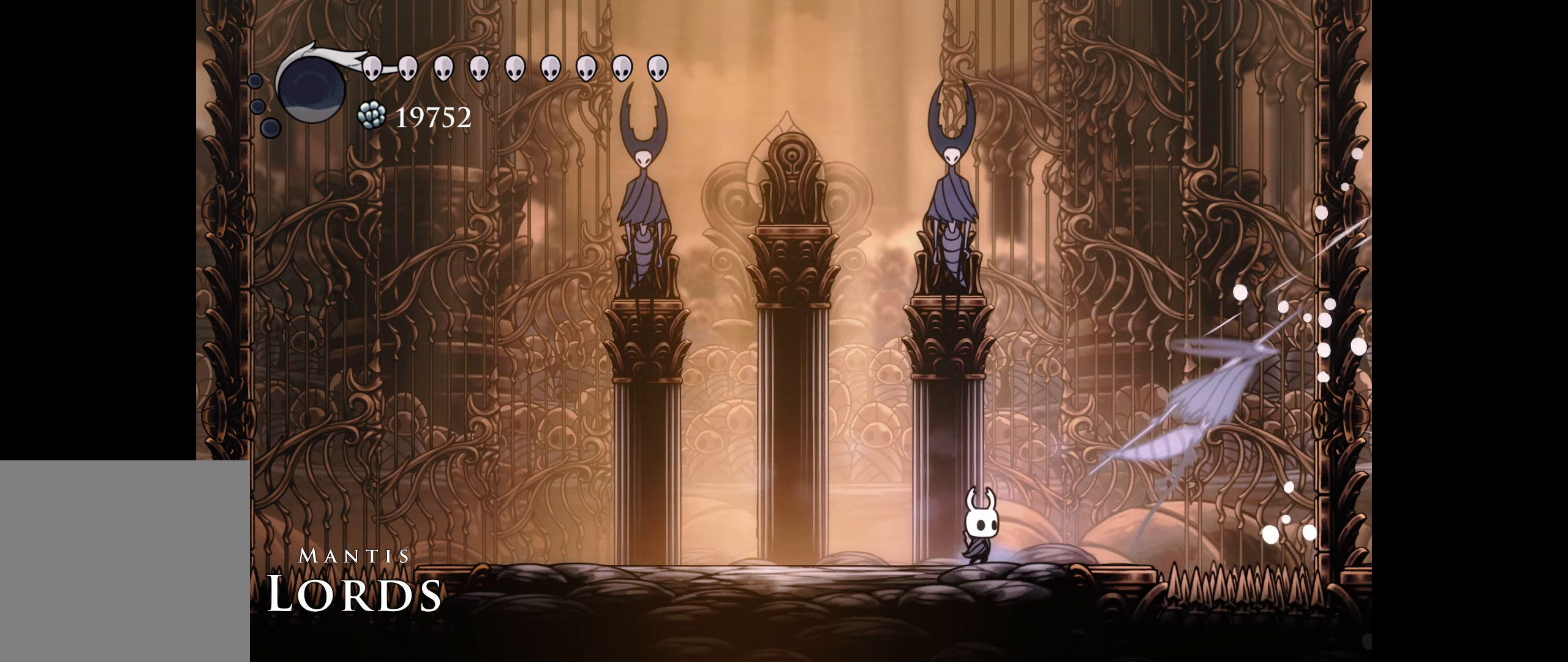
Gameplay with a controller (Xbox layout); each line is a JSON object with the inputs held at the frame after it. "events" lists button and stick changes between this image and that frame as [ms after this image, input, new state], when the widget could be followed in between. Not read: left_stick.
{"buttons": ["DPAD_LEFT"], "right_stick": "center", "events": [[16, "DPAD_RIGHT", "up"], [66, "A", "down"], [183, "A", "up"], [266, "DPAD_LEFT", "down"]]}
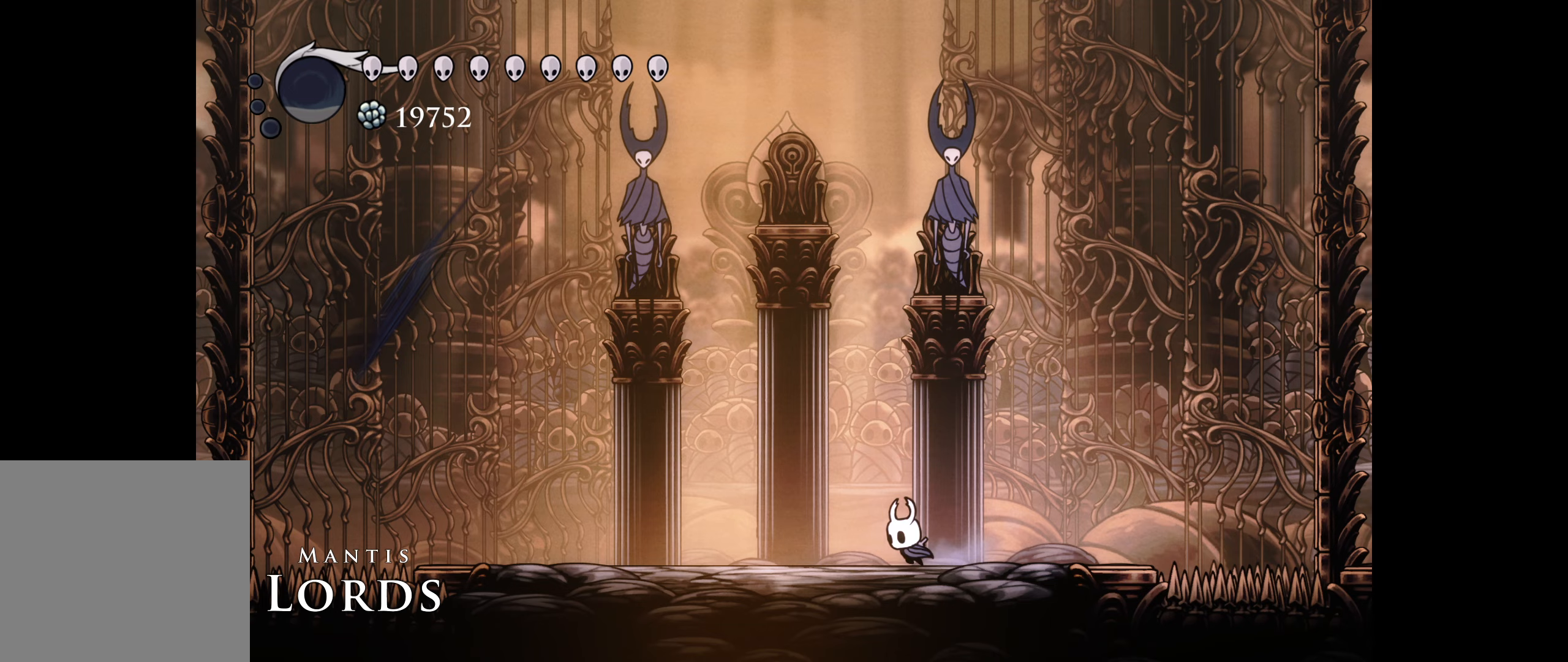
{"buttons": ["B"], "right_stick": "center", "events": [[200, "DPAD_LEFT", "up"], [483, "B", "down"]]}
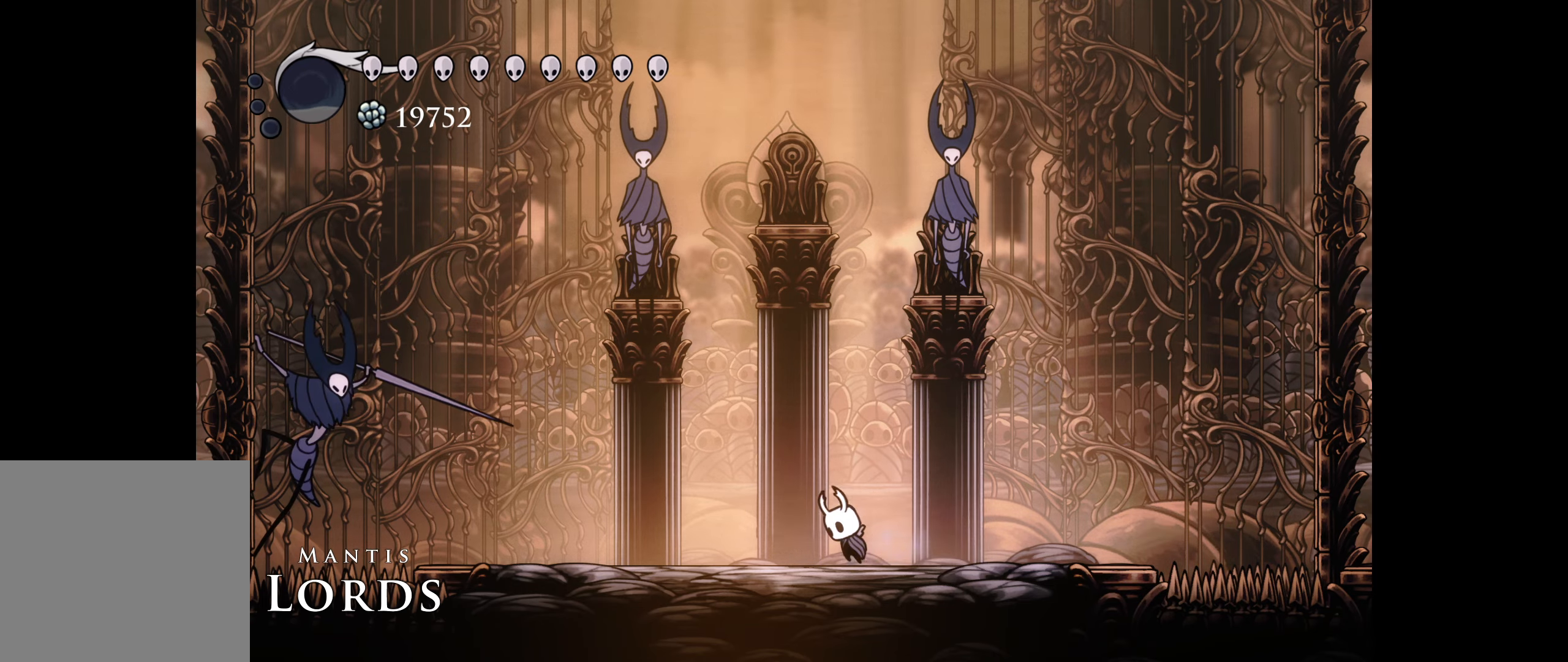
{"buttons": ["B", "R1", "DPAD_LEFT"], "right_stick": "center", "events": [[300, "R1", "down"], [350, "DPAD_LEFT", "down"]]}
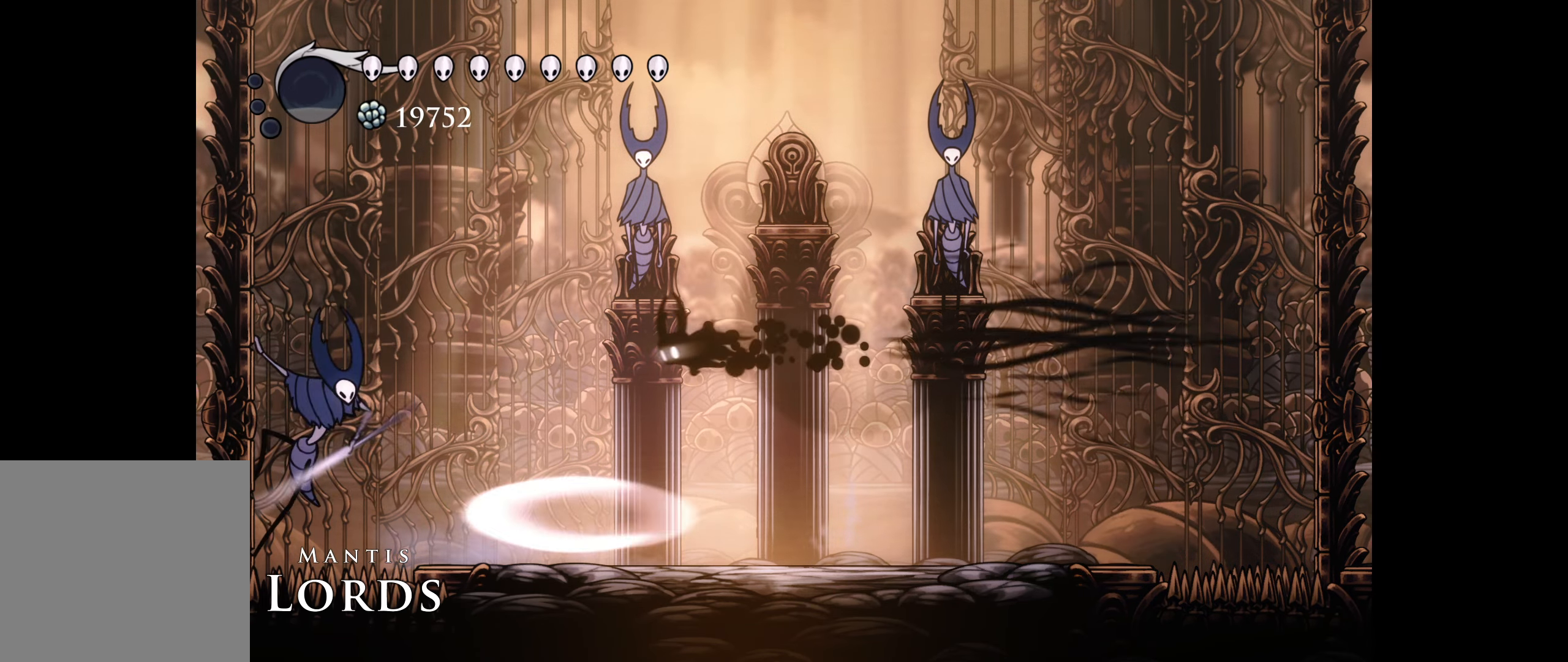
{"buttons": ["DPAD_LEFT"], "right_stick": "center", "events": [[17, "R1", "up"], [33, "B", "up"], [333, "A", "down"], [450, "A", "up"]]}
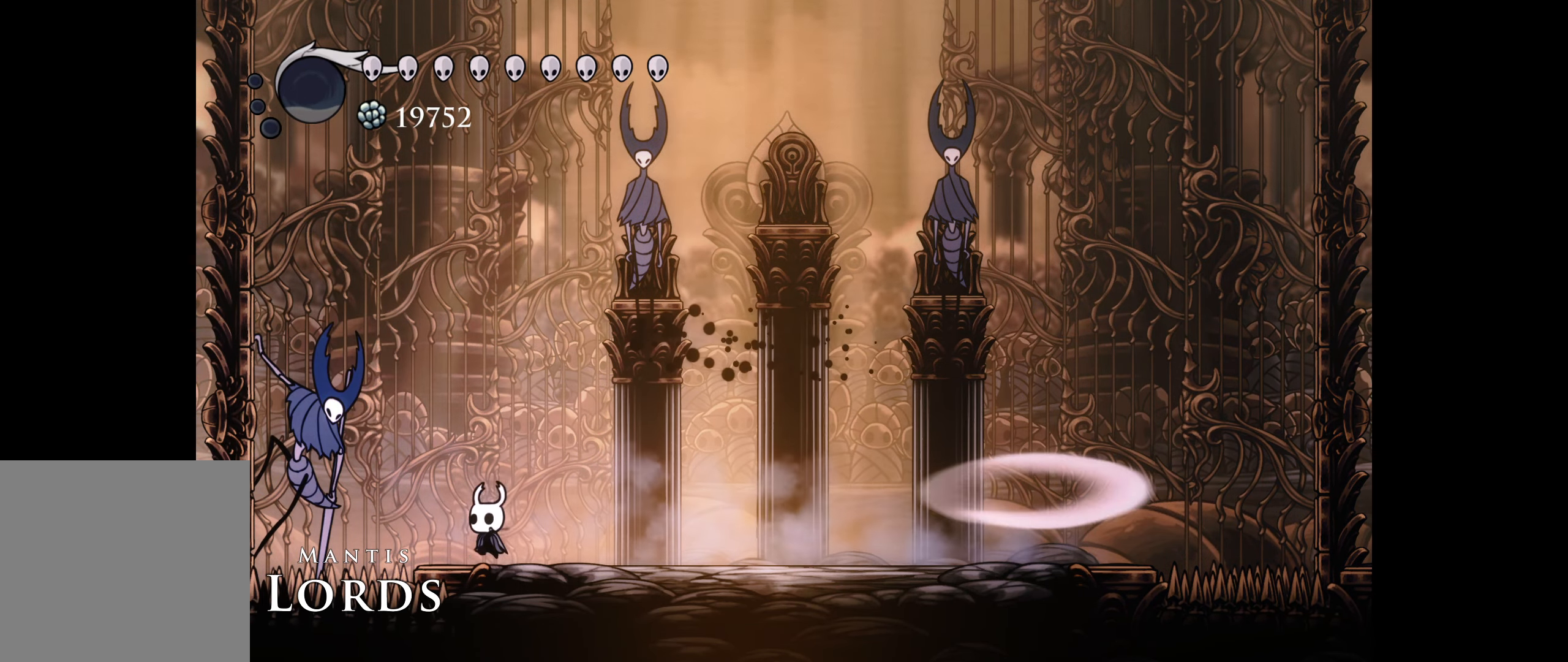
{"buttons": ["A", "B", "DPAD_LEFT"], "right_stick": "center", "events": [[50, "DPAD_LEFT", "up"], [167, "B", "down"], [183, "A", "down"], [217, "DPAD_LEFT", "down"], [250, "A", "up"], [350, "DPAD_LEFT", "up"], [367, "B", "up"], [450, "DPAD_LEFT", "down"], [500, "A", "down"], [500, "B", "down"]]}
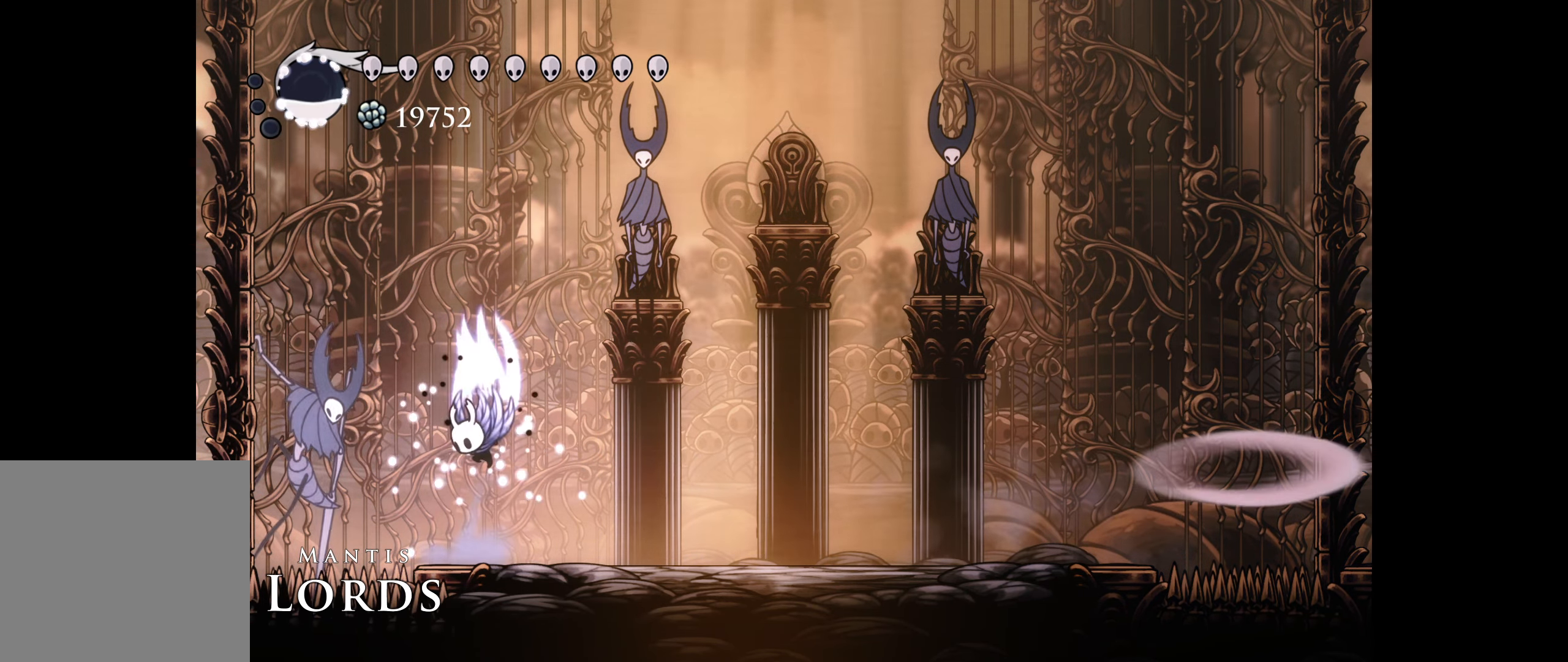
{"buttons": ["A"], "right_stick": "center", "events": [[83, "DPAD_LEFT", "up"], [100, "B", "up"], [117, "A", "up"], [317, "DPAD_LEFT", "down"], [417, "A", "down"], [417, "B", "down"], [483, "DPAD_LEFT", "up"], [500, "B", "up"]]}
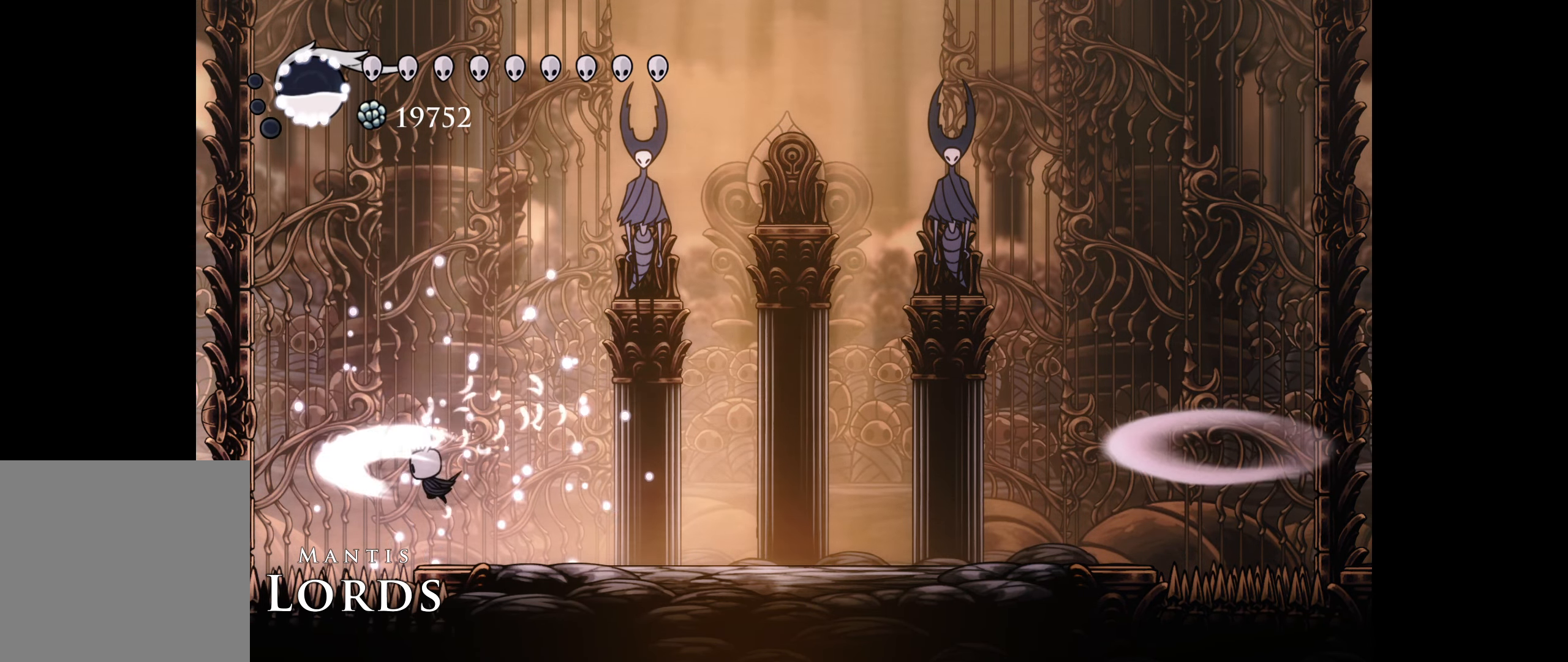
{"buttons": [], "right_stick": "center", "events": [[33, "A", "up"], [83, "DPAD_DOWN", "down"], [83, "DPAD_RIGHT", "down"], [117, "DPAD_DOWN", "up"], [450, "DPAD_RIGHT", "up"]]}
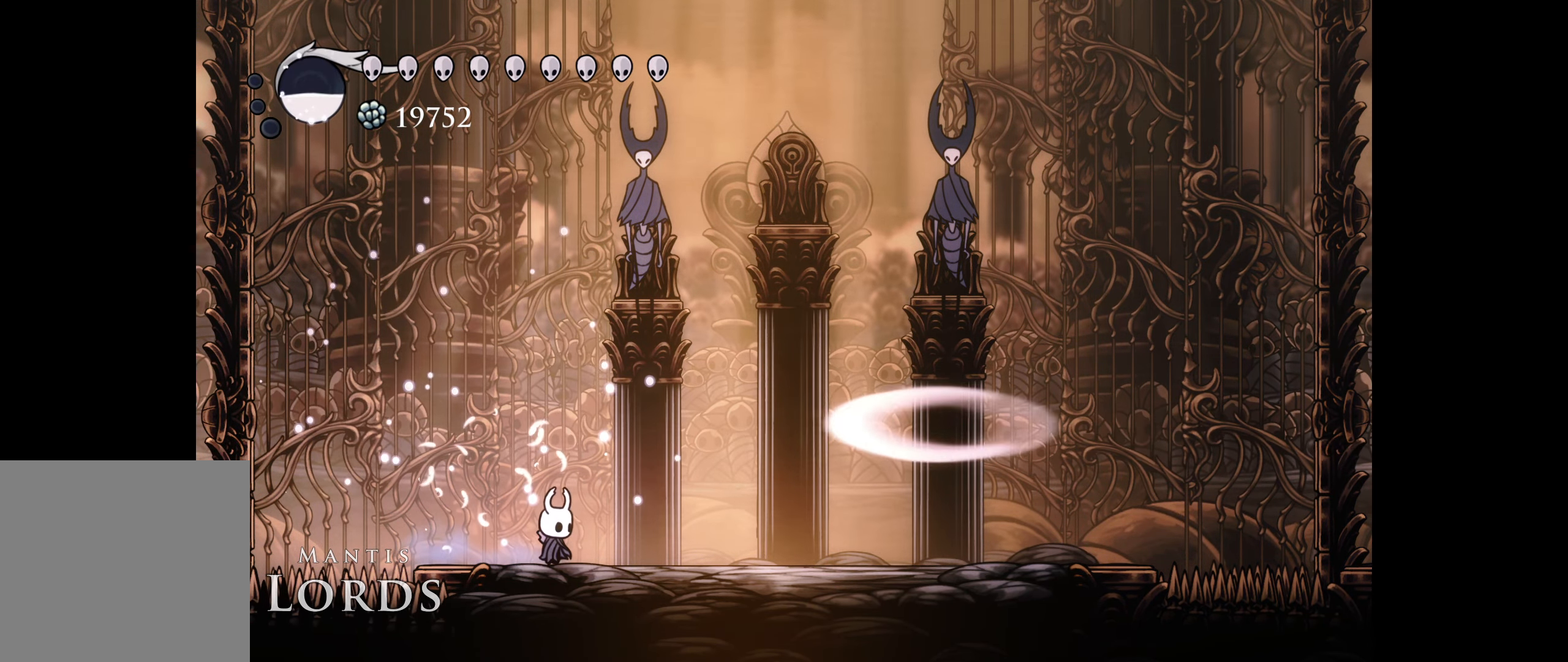
{"buttons": [], "right_stick": "center", "events": [[50, "DPAD_RIGHT", "down"], [67, "R1", "down"], [183, "R1", "up"], [450, "DPAD_RIGHT", "up"]]}
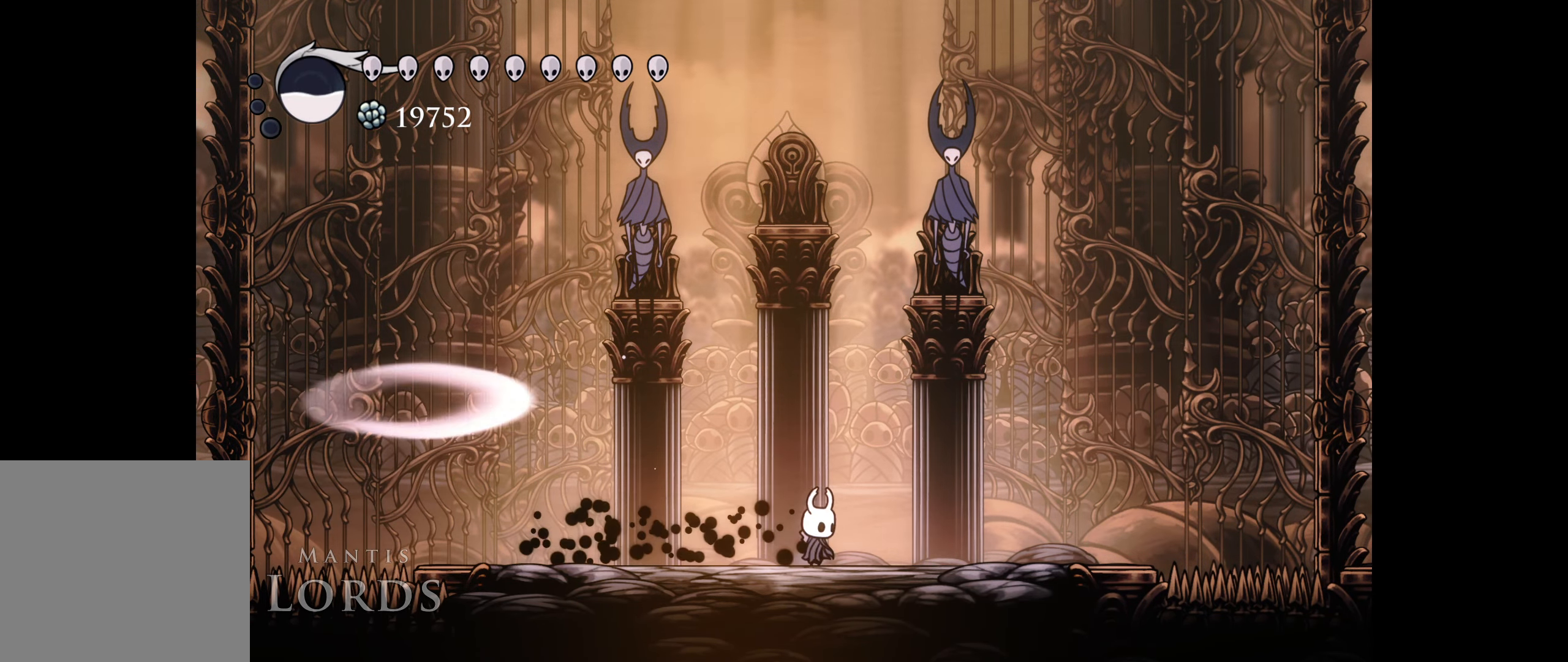
{"buttons": [], "right_stick": "center", "events": [[133, "DPAD_RIGHT", "down"], [183, "DPAD_RIGHT", "up"], [283, "DPAD_RIGHT", "down"], [333, "DPAD_RIGHT", "up"], [350, "DPAD_LEFT", "down"], [467, "DPAD_LEFT", "up"]]}
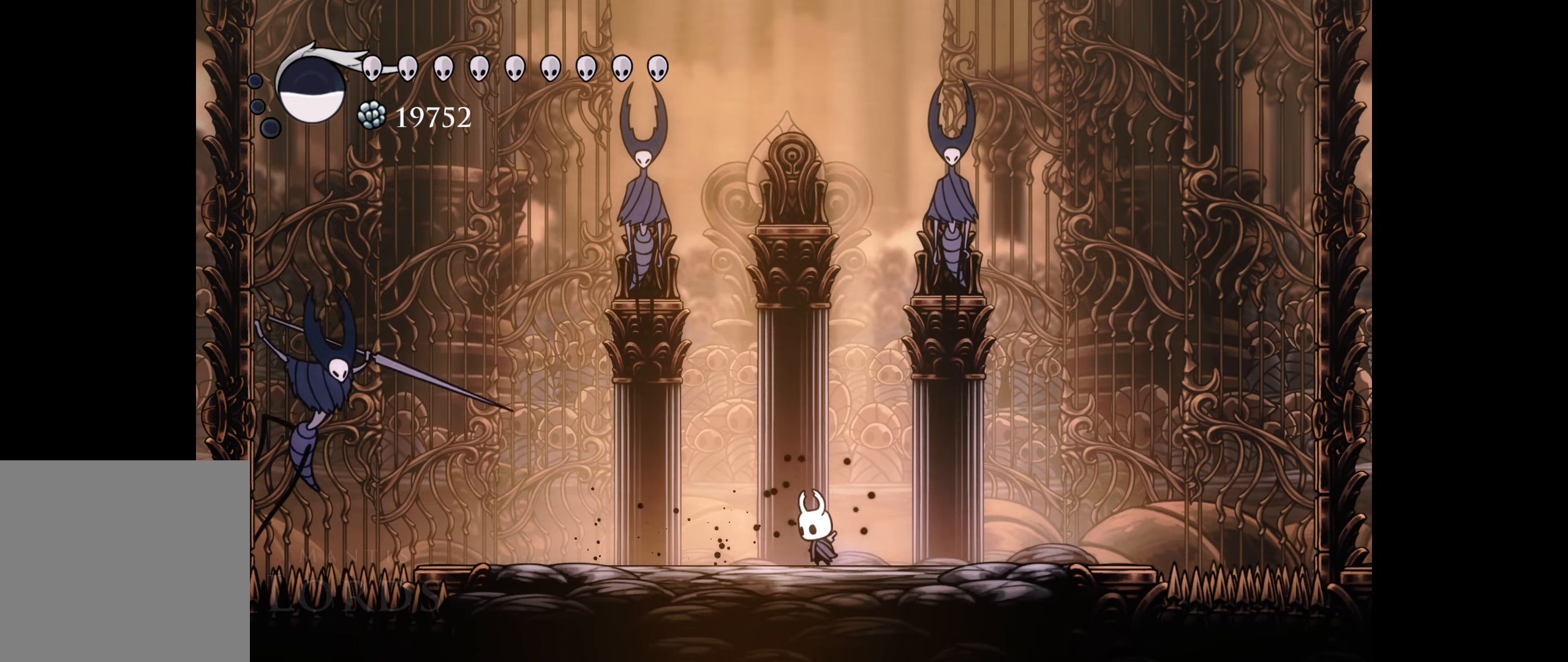
{"buttons": ["B", "R1", "DPAD_LEFT"], "right_stick": "center", "events": [[100, "B", "down"], [384, "DPAD_LEFT", "down"], [400, "DPAD_DOWN", "down"], [417, "R1", "down"], [450, "DPAD_DOWN", "up"]]}
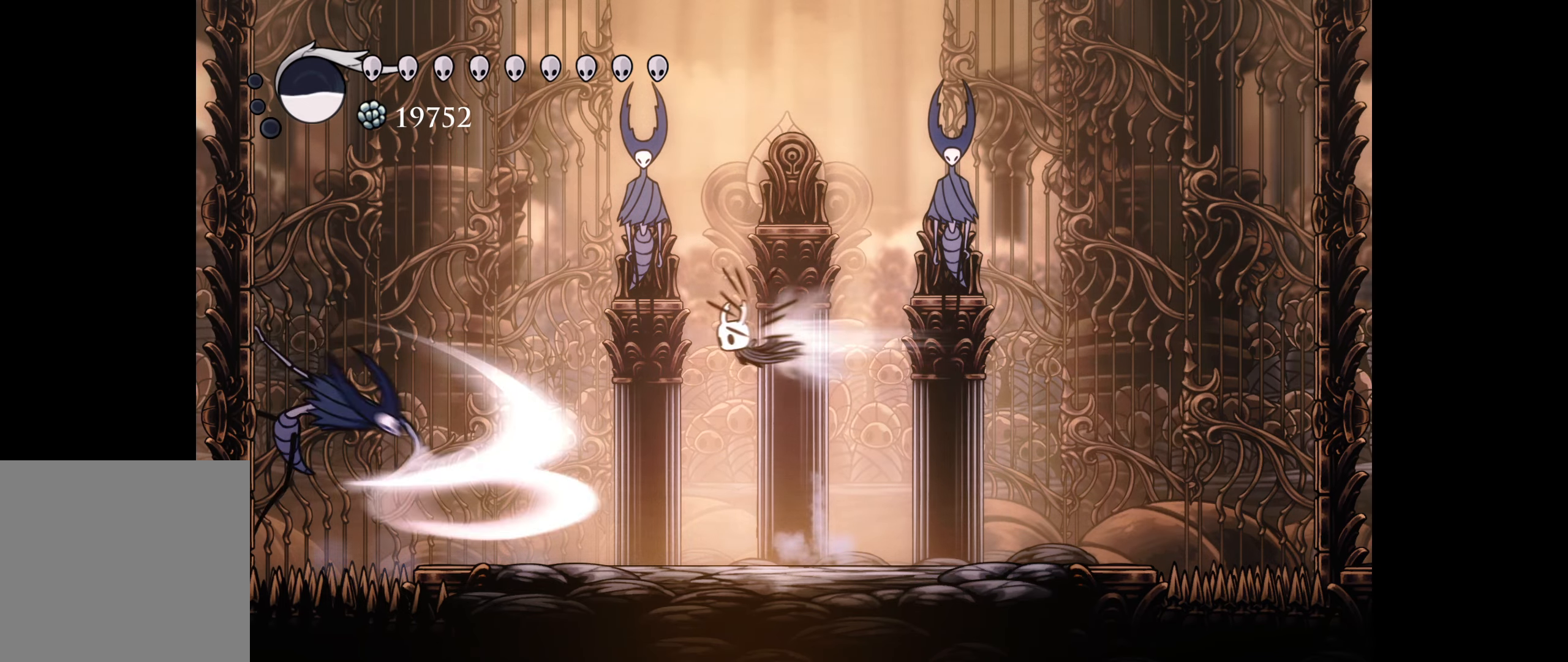
{"buttons": ["A", "DPAD_LEFT"], "right_stick": "center", "events": [[100, "R1", "up"], [167, "B", "up"], [434, "A", "down"]]}
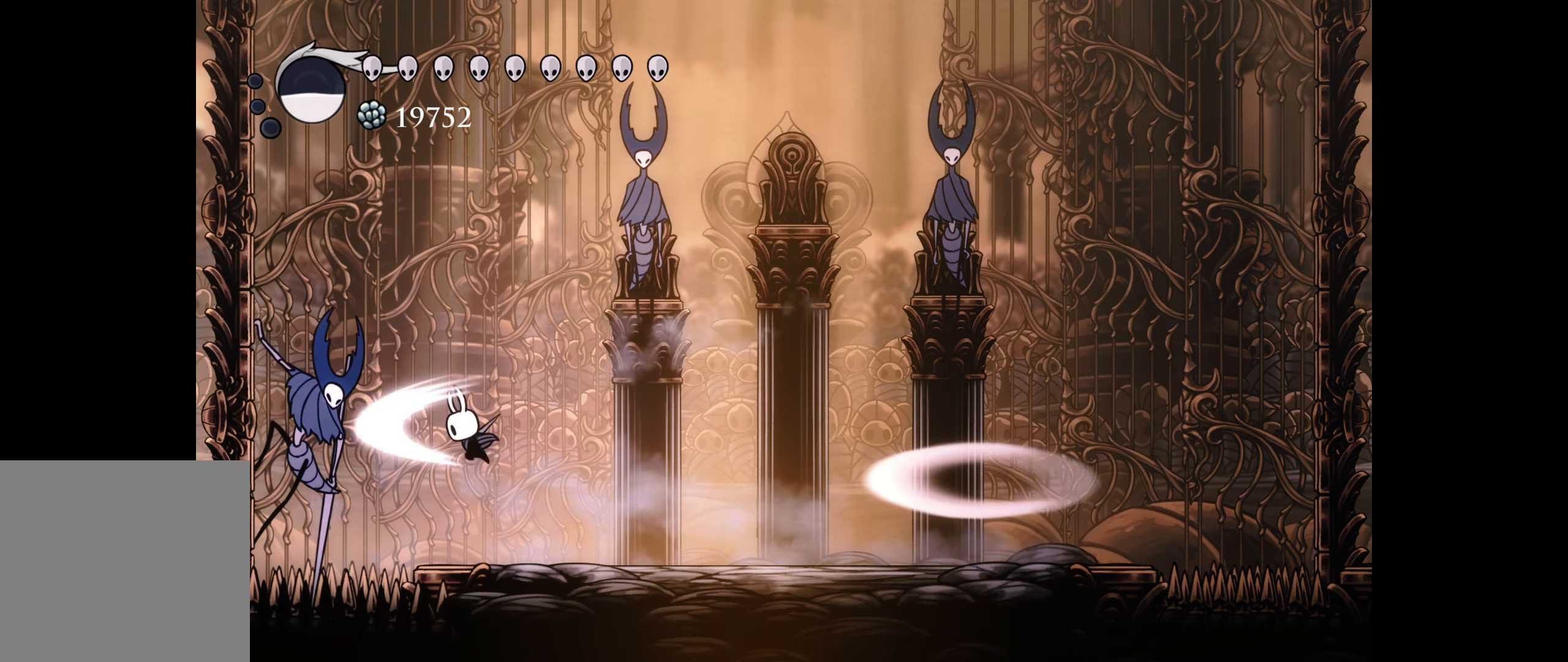
{"buttons": ["DPAD_LEFT"], "right_stick": "center", "events": [[67, "A", "up"], [84, "DPAD_LEFT", "up"], [250, "B", "down"], [267, "DPAD_LEFT", "down"], [300, "A", "down"], [384, "A", "up"], [400, "DPAD_LEFT", "up"], [434, "B", "up"], [484, "DPAD_LEFT", "down"]]}
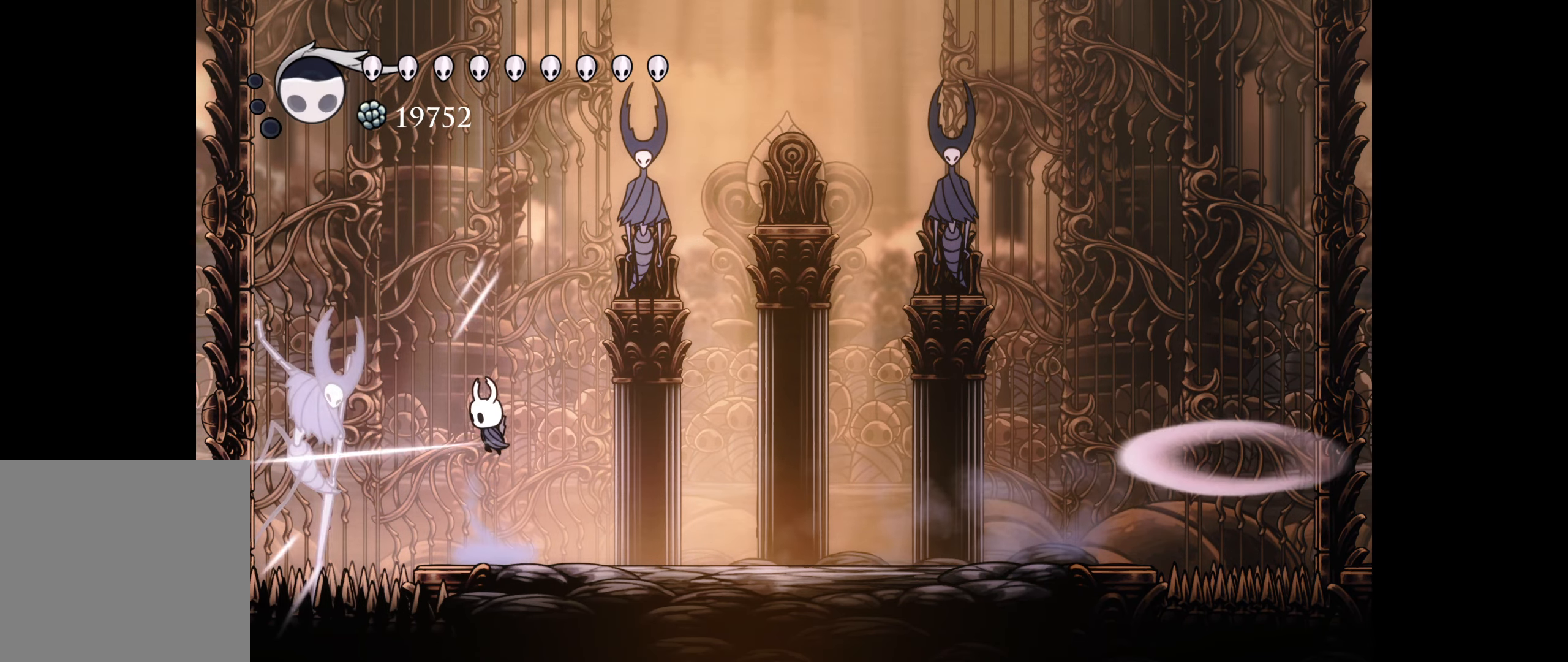
{"buttons": ["A", "DPAD_LEFT"], "right_stick": "center", "events": [[17, "A", "down"], [67, "B", "down"], [134, "DPAD_LEFT", "up"], [150, "B", "up"], [167, "A", "up"], [234, "A", "down"], [250, "B", "down"], [317, "B", "up"], [334, "A", "up"], [434, "DPAD_LEFT", "down"], [500, "A", "down"]]}
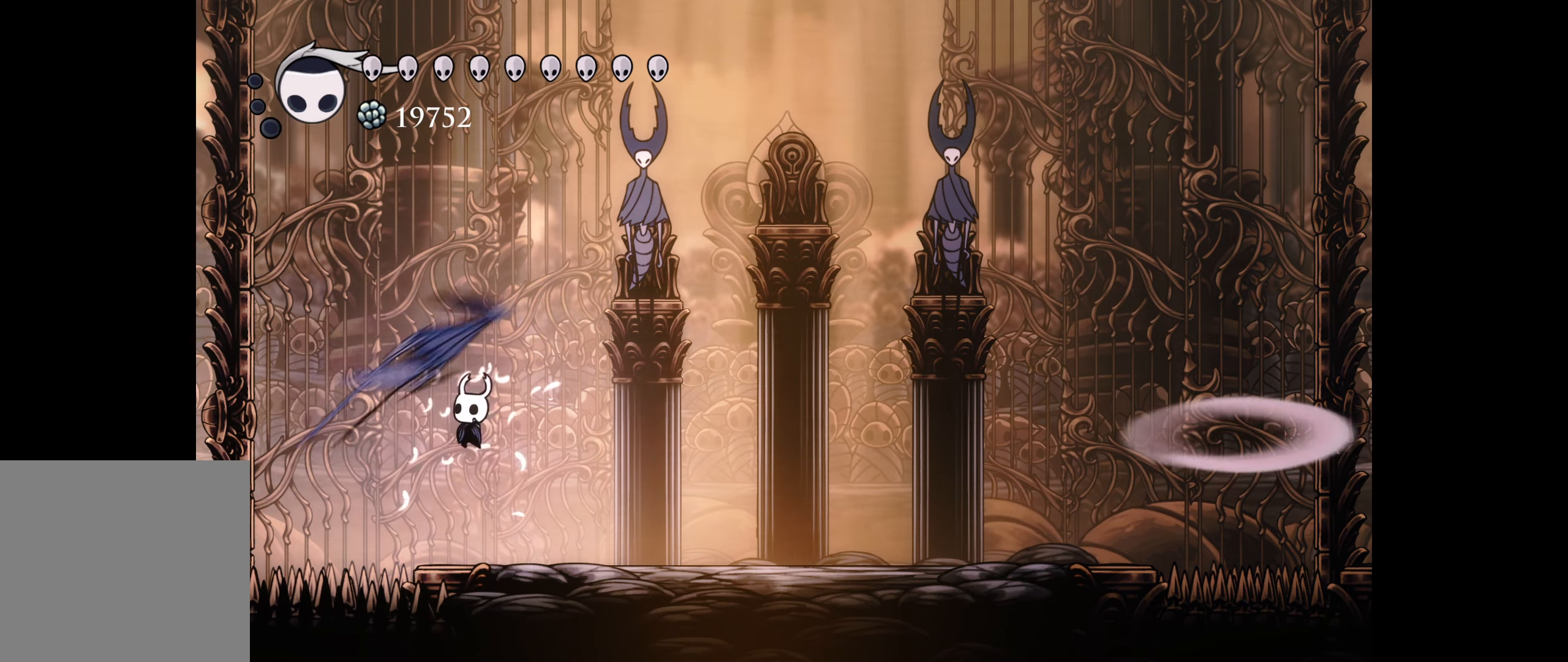
{"buttons": ["R1", "DPAD_RIGHT"], "right_stick": "center", "events": [[67, "DPAD_LEFT", "up"], [100, "A", "up"], [150, "DPAD_DOWN", "down"], [167, "DPAD_RIGHT", "down"], [417, "DPAD_DOWN", "up"], [417, "R1", "down"]]}
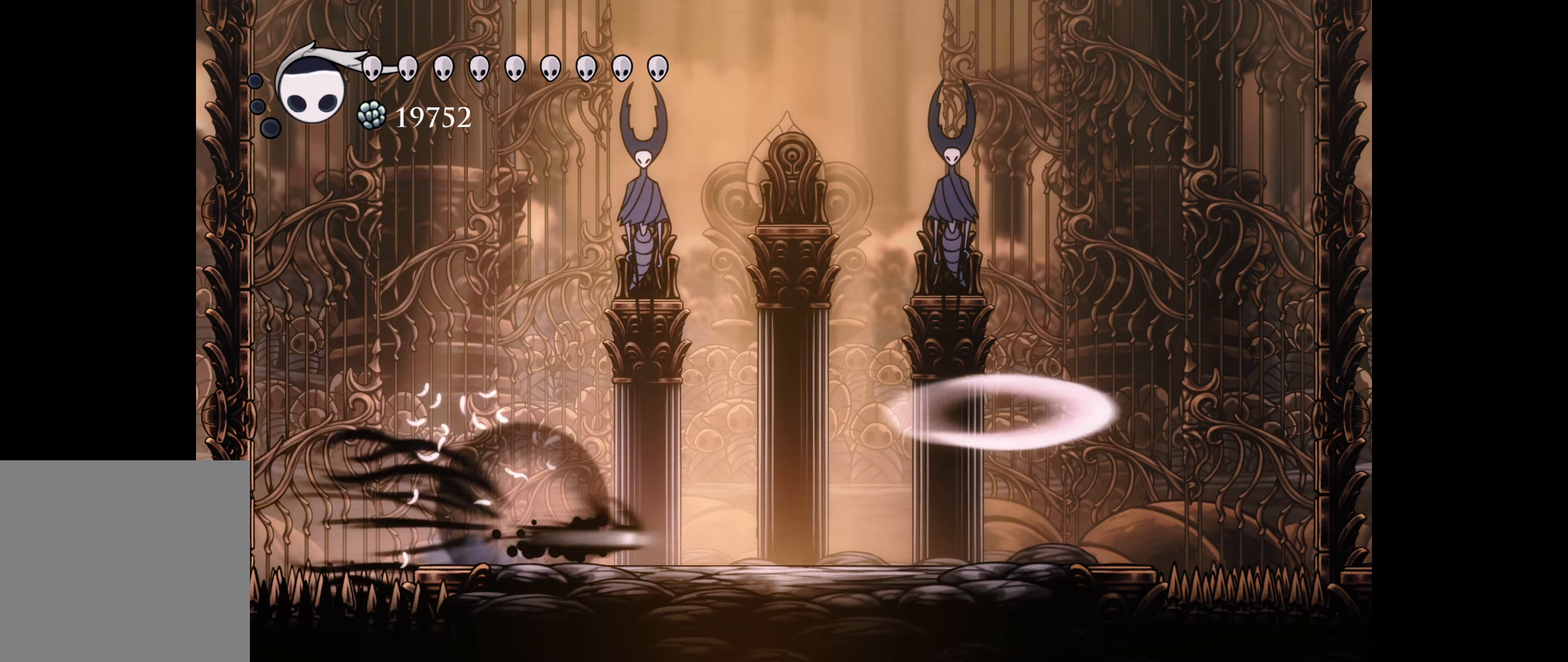
{"buttons": [], "right_stick": "center", "events": [[67, "R1", "up"], [350, "DPAD_RIGHT", "up"]]}
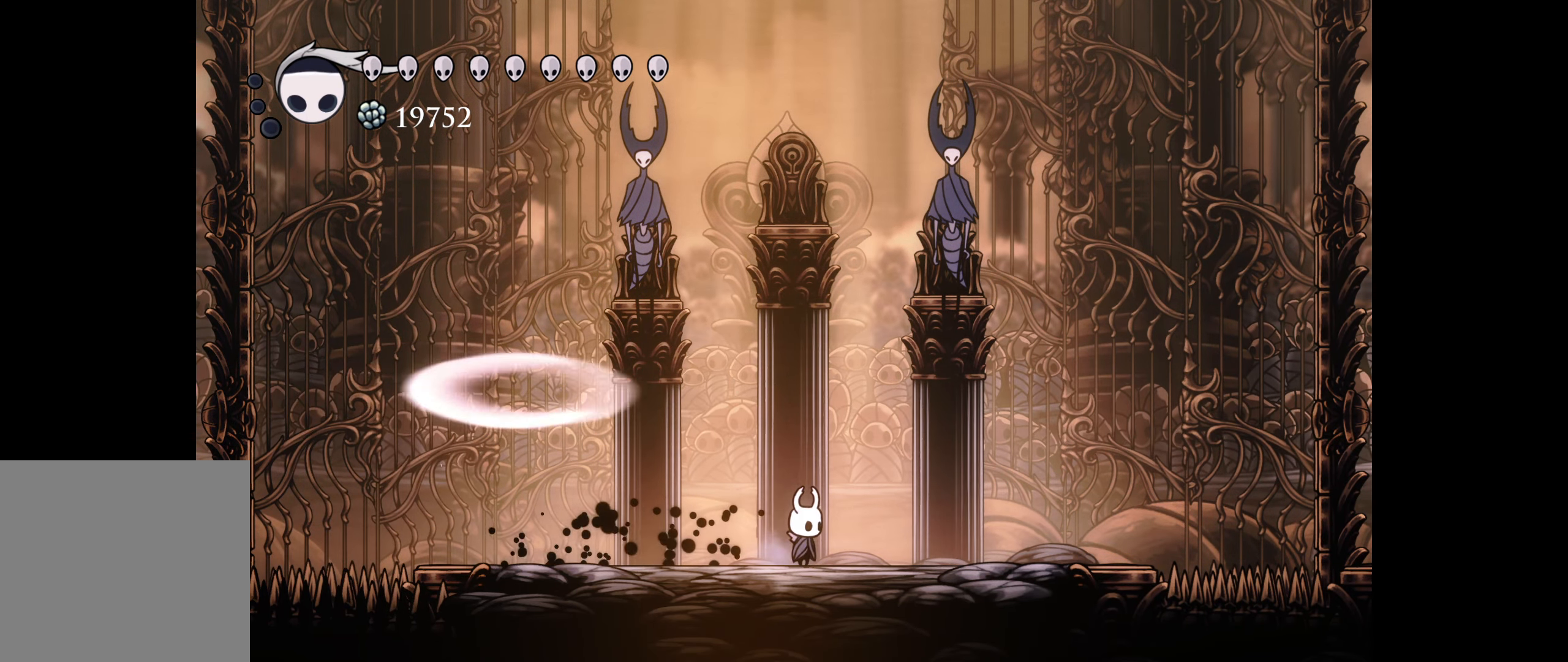
{"buttons": ["DPAD_LEFT"], "right_stick": "center", "events": [[350, "DPAD_LEFT", "down"]]}
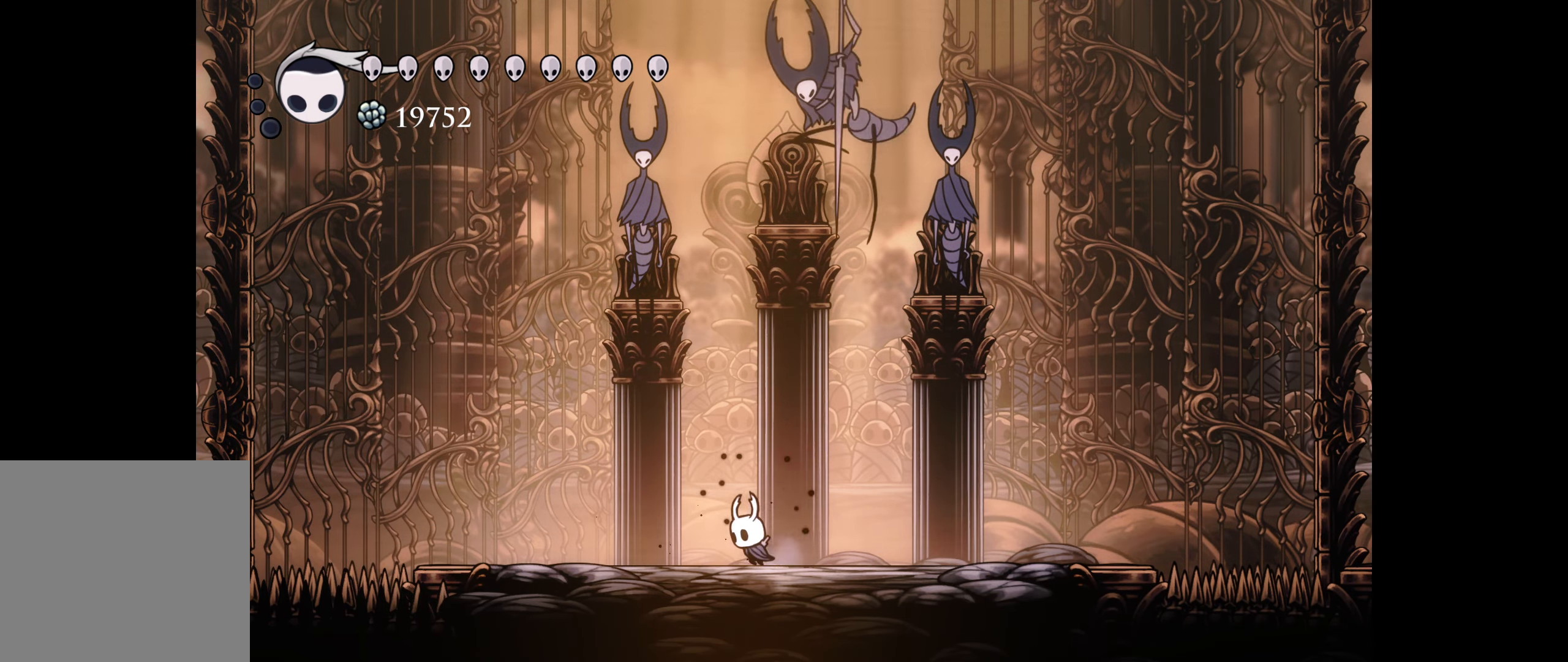
{"buttons": ["DPAD_RIGHT"], "right_stick": "center", "events": [[284, "DPAD_DOWN", "down"], [300, "DPAD_DOWN", "up"], [300, "DPAD_LEFT", "up"], [317, "DPAD_RIGHT", "down"], [384, "A", "down"], [400, "DPAD_RIGHT", "up"], [484, "A", "up"], [484, "DPAD_RIGHT", "down"]]}
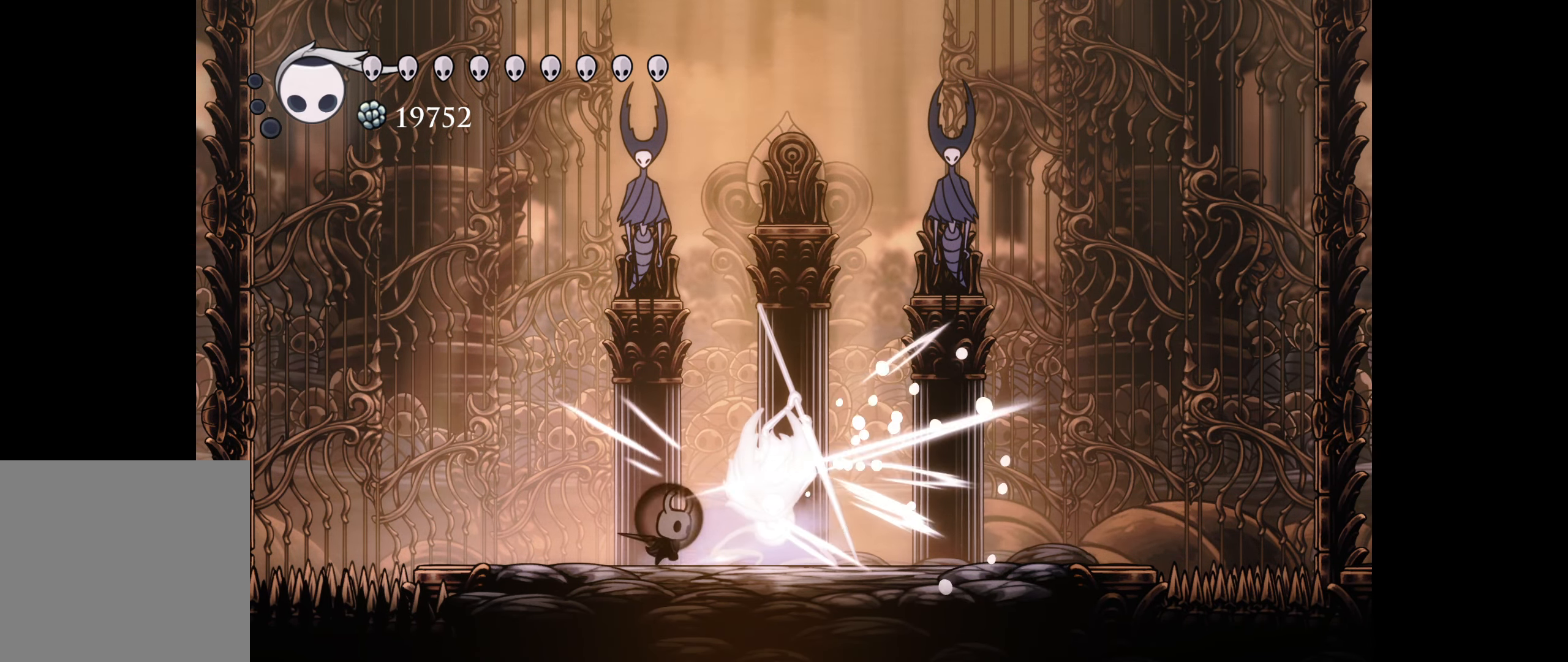
{"buttons": ["DPAD_RIGHT"], "right_stick": "center", "events": [[67, "A", "down"], [84, "DPAD_RIGHT", "up"], [134, "DPAD_RIGHT", "down"], [150, "A", "up"], [217, "A", "down"], [250, "DPAD_RIGHT", "up"], [317, "A", "up"], [366, "A", "down"], [450, "DPAD_RIGHT", "down"], [466, "A", "up"]]}
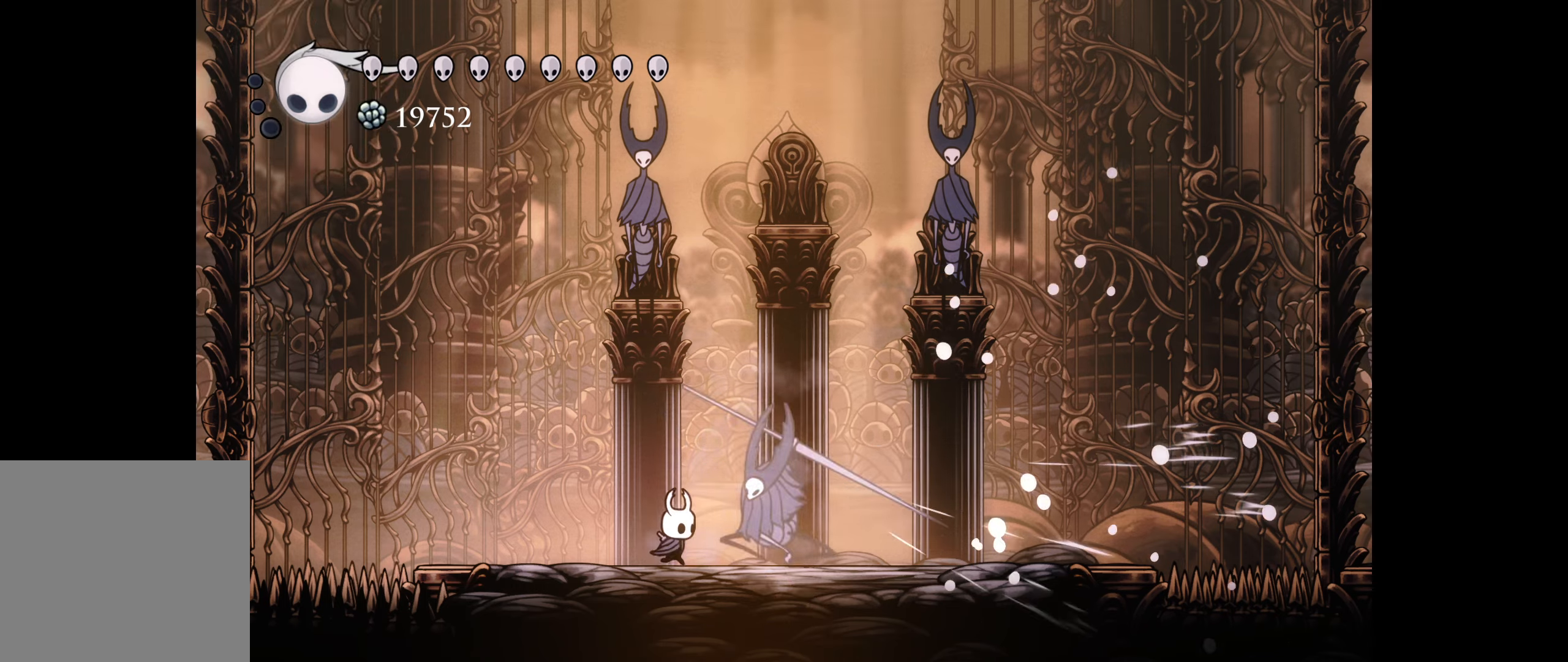
{"buttons": [], "right_stick": "center", "events": [[33, "A", "down"], [133, "A", "up"], [433, "DPAD_RIGHT", "up"]]}
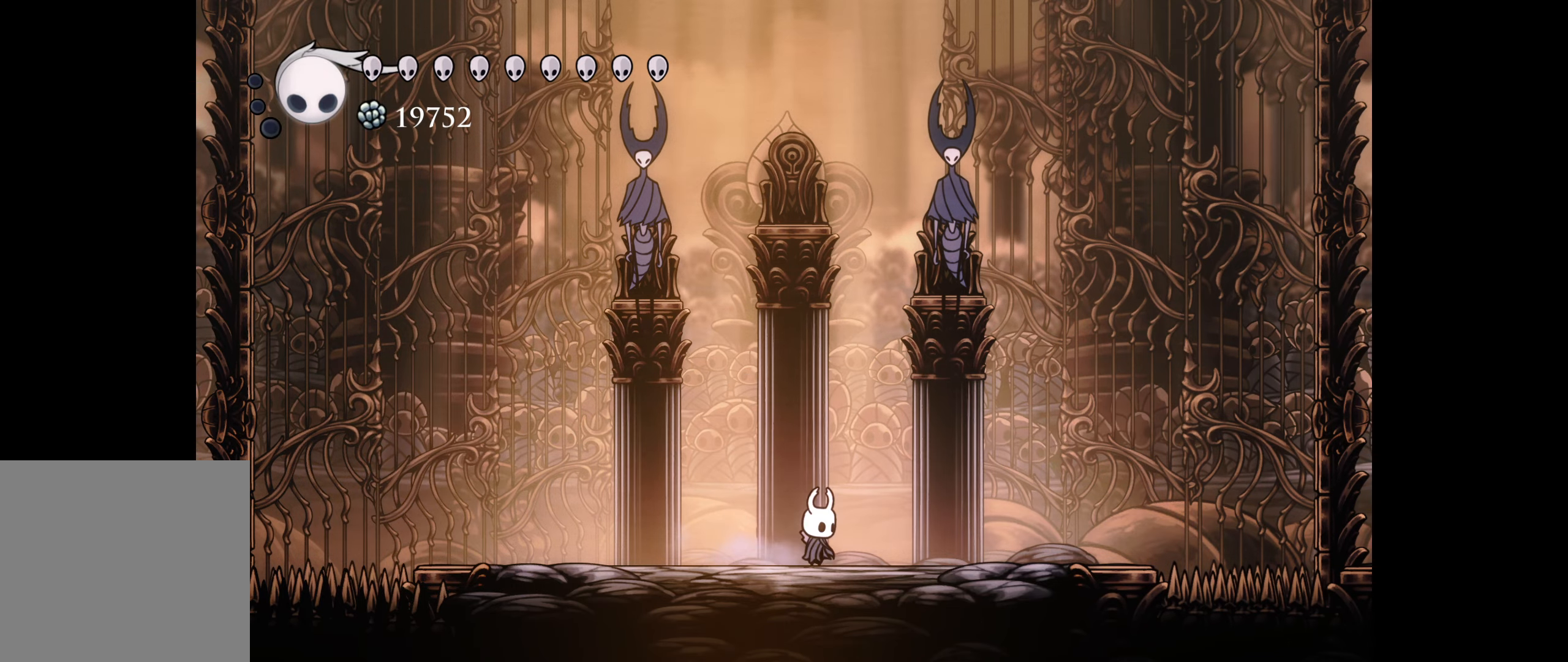
{"buttons": [], "right_stick": "center", "events": [[133, "DPAD_RIGHT", "down"], [416, "DPAD_RIGHT", "up"]]}
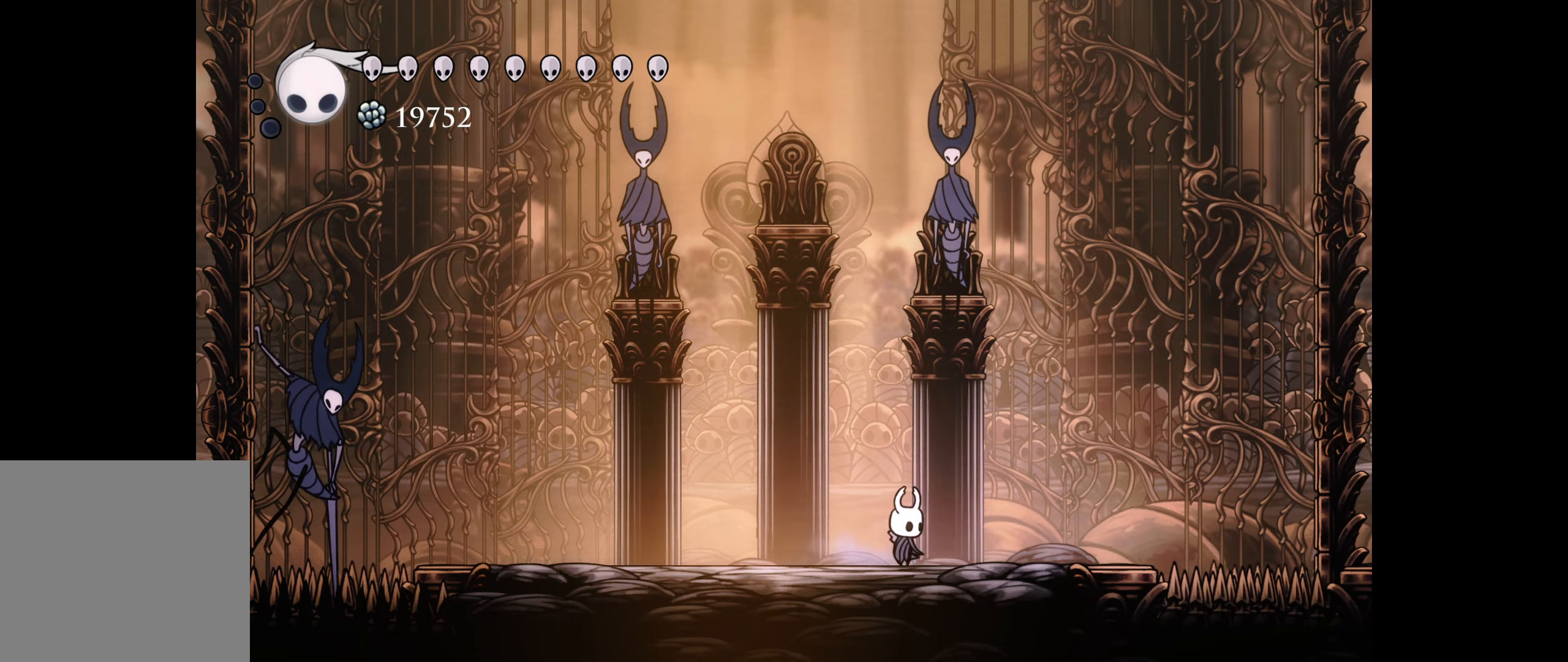
{"buttons": ["B", "R1", "DPAD_DOWN", "DPAD_LEFT"], "right_stick": "center", "events": [[66, "B", "down"], [316, "DPAD_LEFT", "down"], [383, "DPAD_DOWN", "down"], [433, "R1", "down"]]}
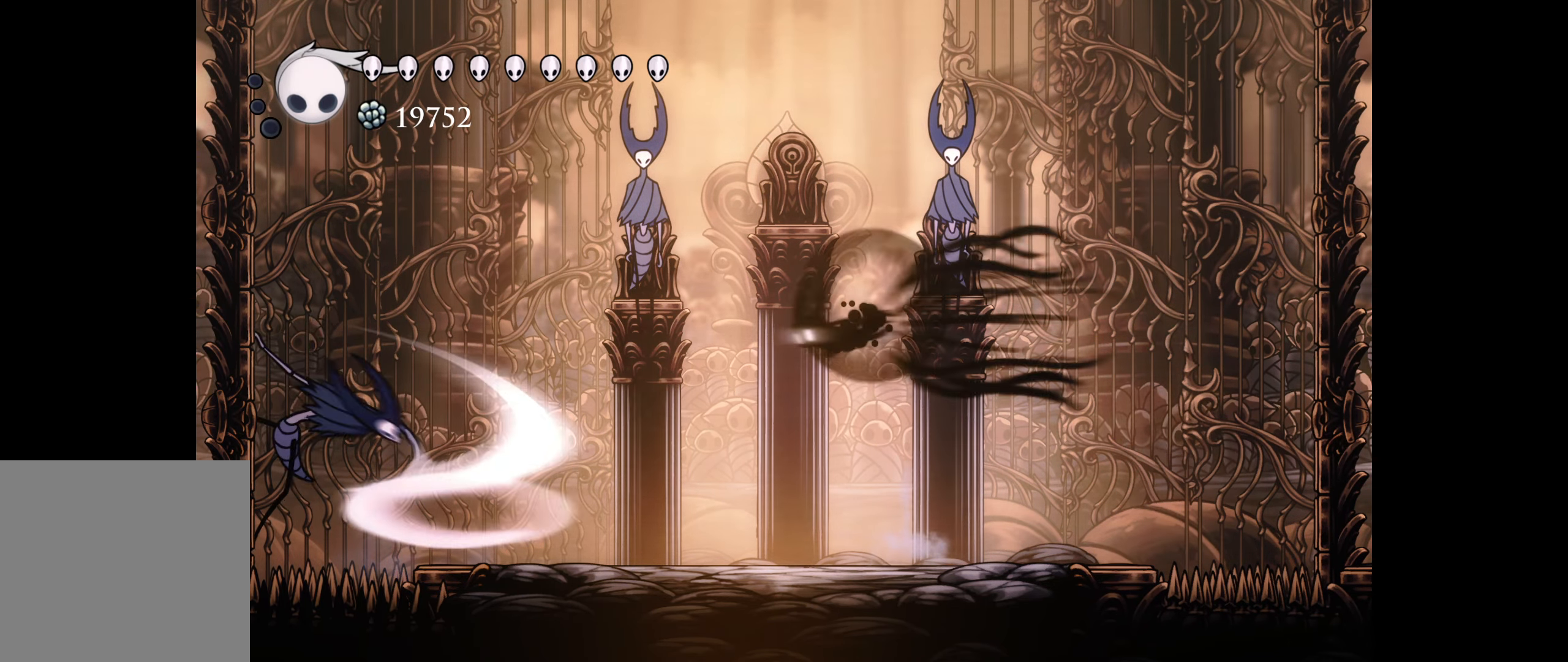
{"buttons": ["DPAD_LEFT"], "right_stick": "center", "events": [[33, "DPAD_DOWN", "up"], [133, "R1", "up"], [200, "B", "up"]]}
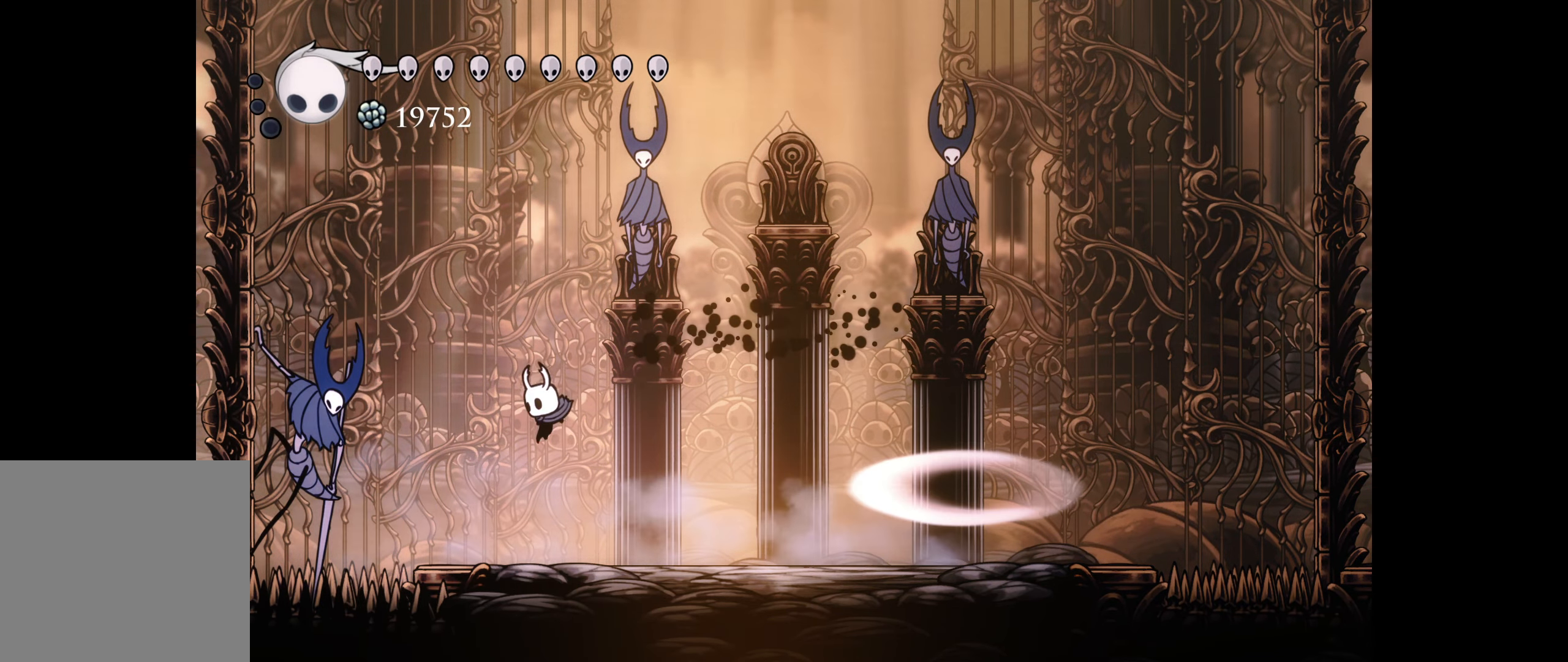
{"buttons": ["A", "B", "DPAD_LEFT"], "right_stick": "center", "events": [[200, "B", "down"], [250, "A", "down"], [266, "DPAD_LEFT", "up"], [316, "A", "up"], [416, "DPAD_LEFT", "down"], [433, "A", "down"]]}
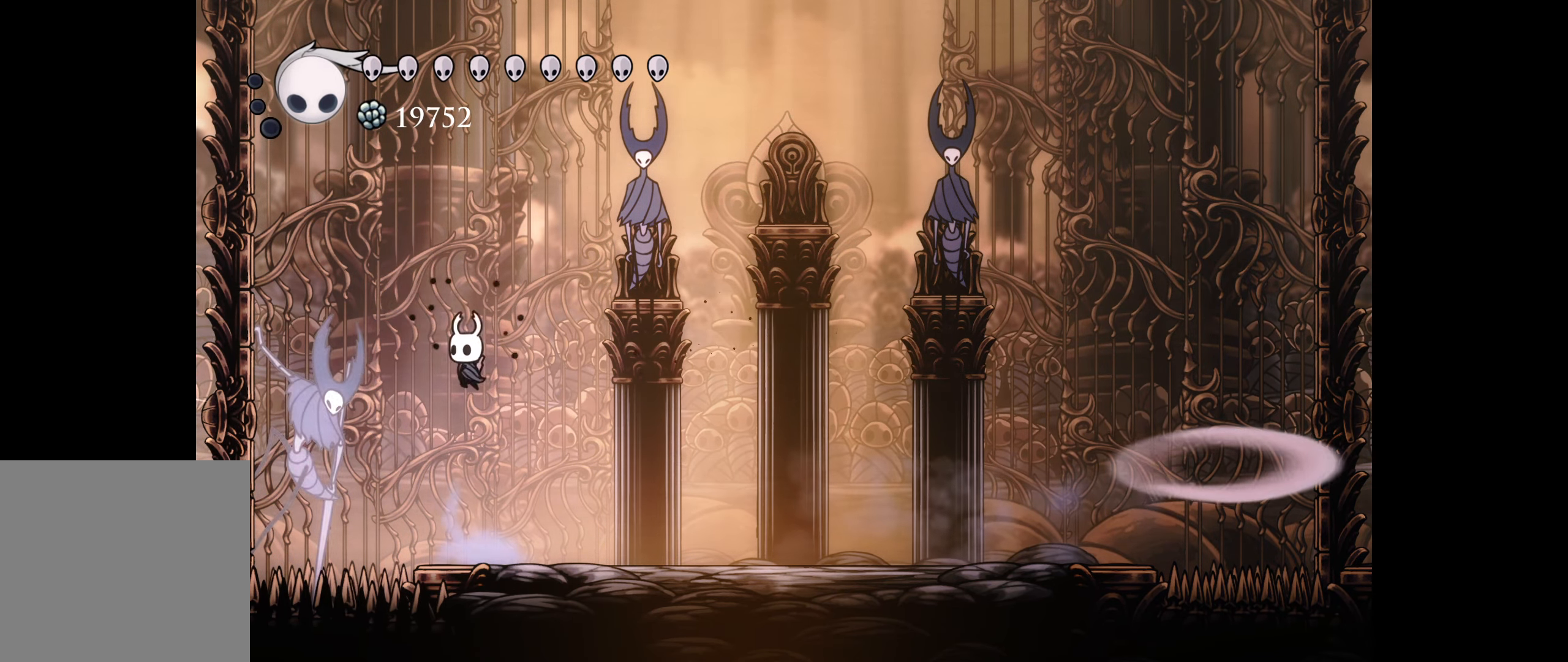
{"buttons": ["A"], "right_stick": "center", "events": [[16, "A", "up"], [33, "B", "up"], [50, "DPAD_LEFT", "up"], [133, "A", "down"], [216, "A", "up"], [300, "A", "down"], [416, "A", "up"], [483, "A", "down"]]}
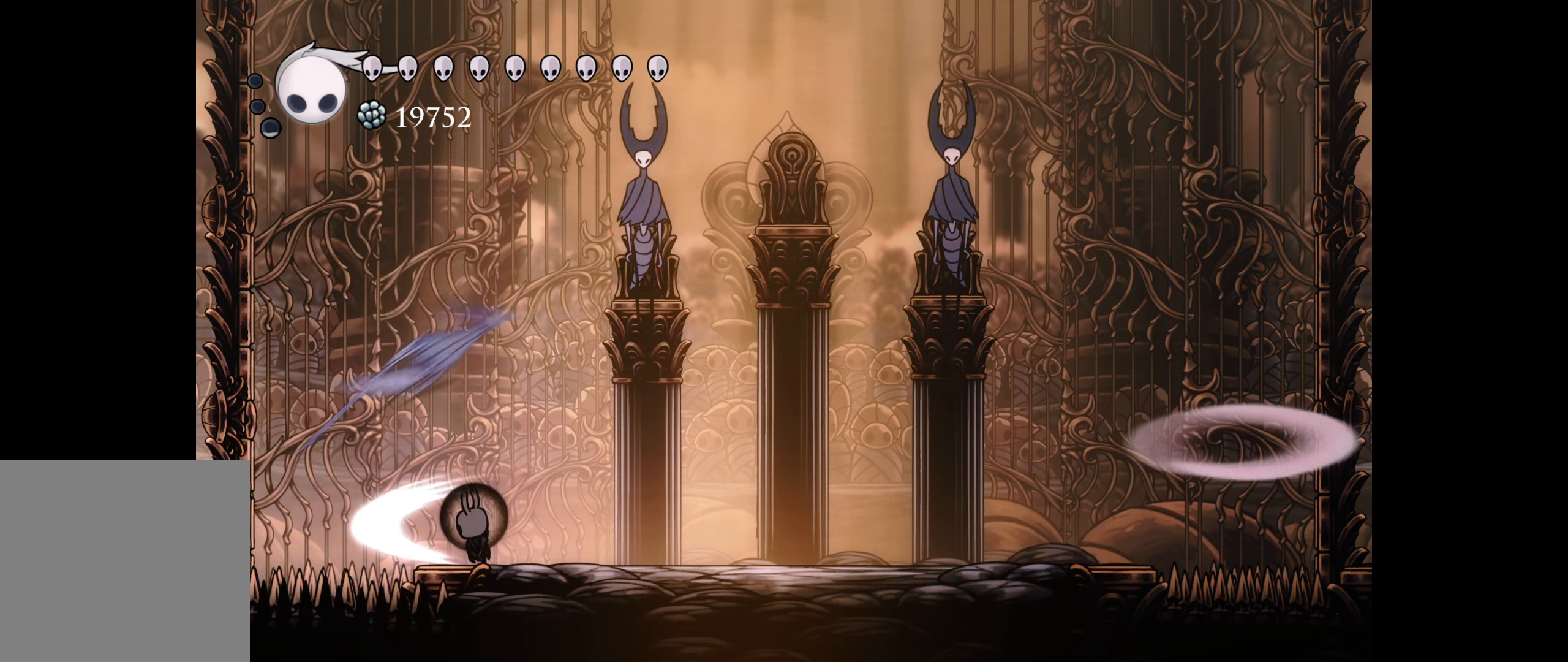
{"buttons": ["R1", "DPAD_RIGHT"], "right_stick": "center", "events": [[66, "B", "down"], [116, "B", "up"], [133, "A", "up"], [200, "DPAD_RIGHT", "down"], [483, "R1", "down"]]}
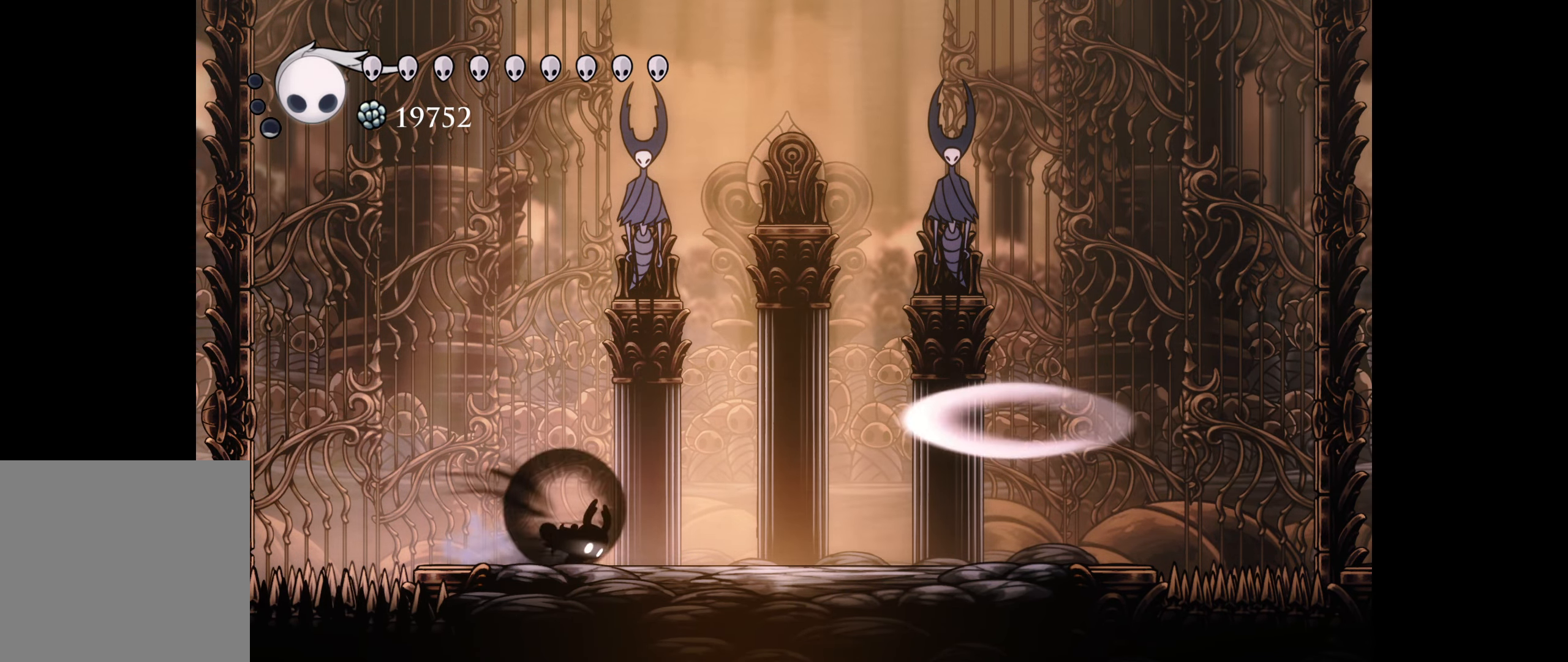
{"buttons": [], "right_stick": "center", "events": [[100, "R1", "up"], [350, "DPAD_RIGHT", "up"]]}
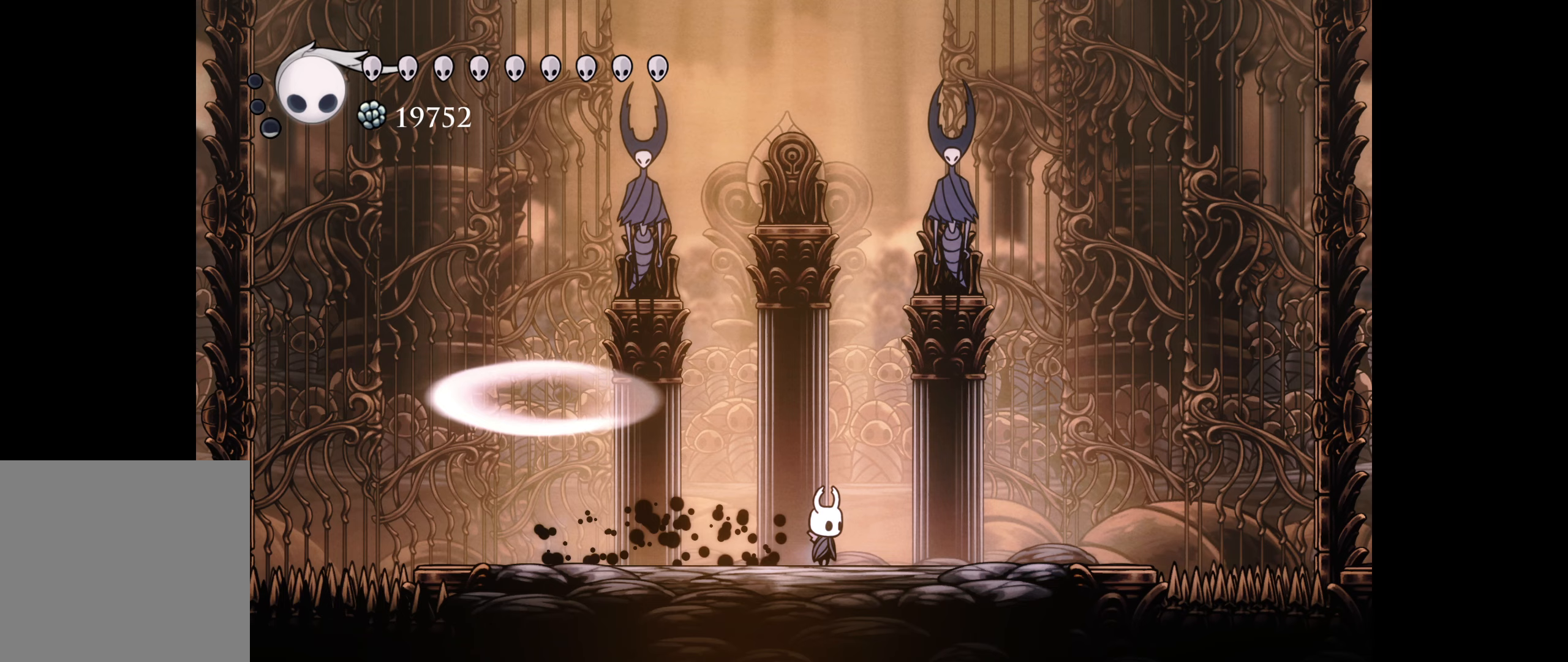
{"buttons": ["DPAD_RIGHT"], "right_stick": "center", "events": [[100, "DPAD_LEFT", "down"], [217, "DPAD_LEFT", "up"], [483, "DPAD_RIGHT", "down"]]}
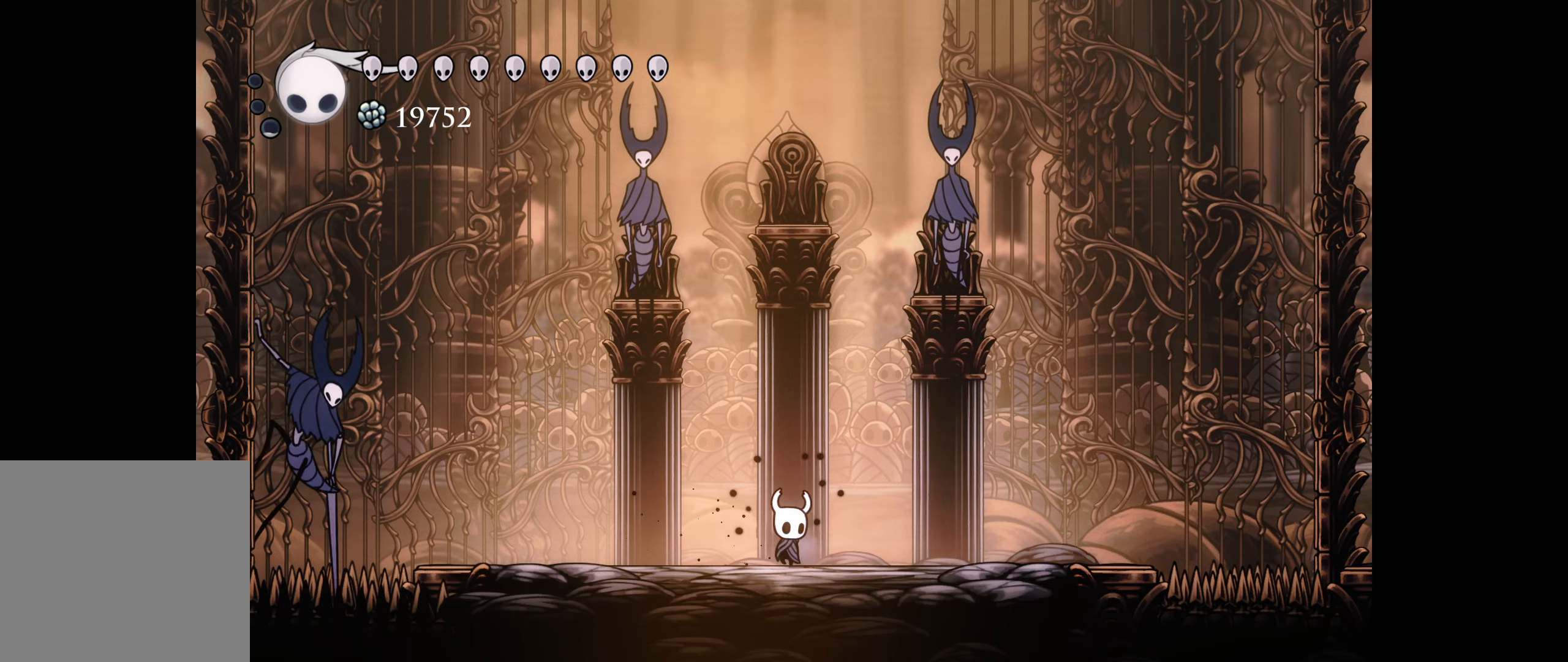
{"buttons": ["B", "R1", "DPAD_LEFT"], "right_stick": "center", "events": [[83, "DPAD_RIGHT", "up"], [167, "B", "down"], [417, "DPAD_LEFT", "down"], [483, "R1", "down"]]}
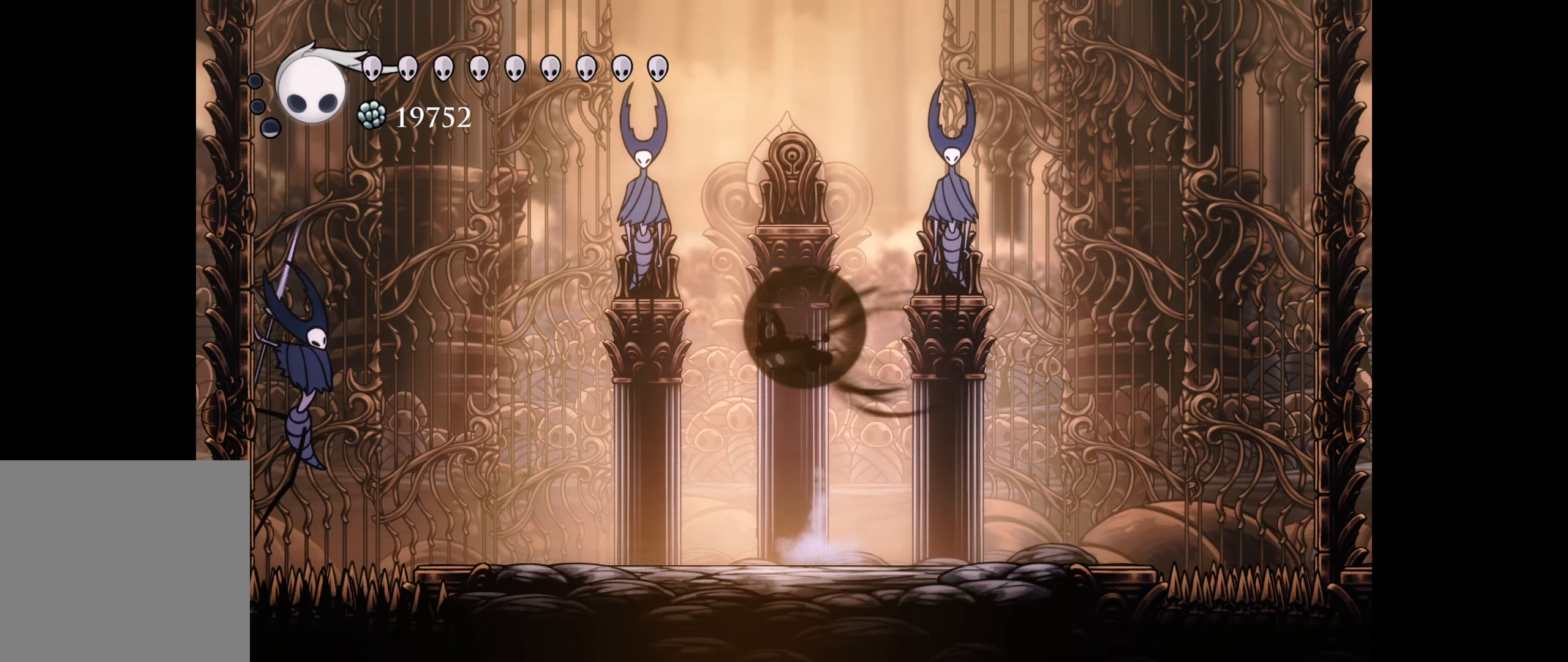
{"buttons": ["DPAD_LEFT"], "right_stick": "center", "events": [[167, "R1", "up"], [200, "B", "up"]]}
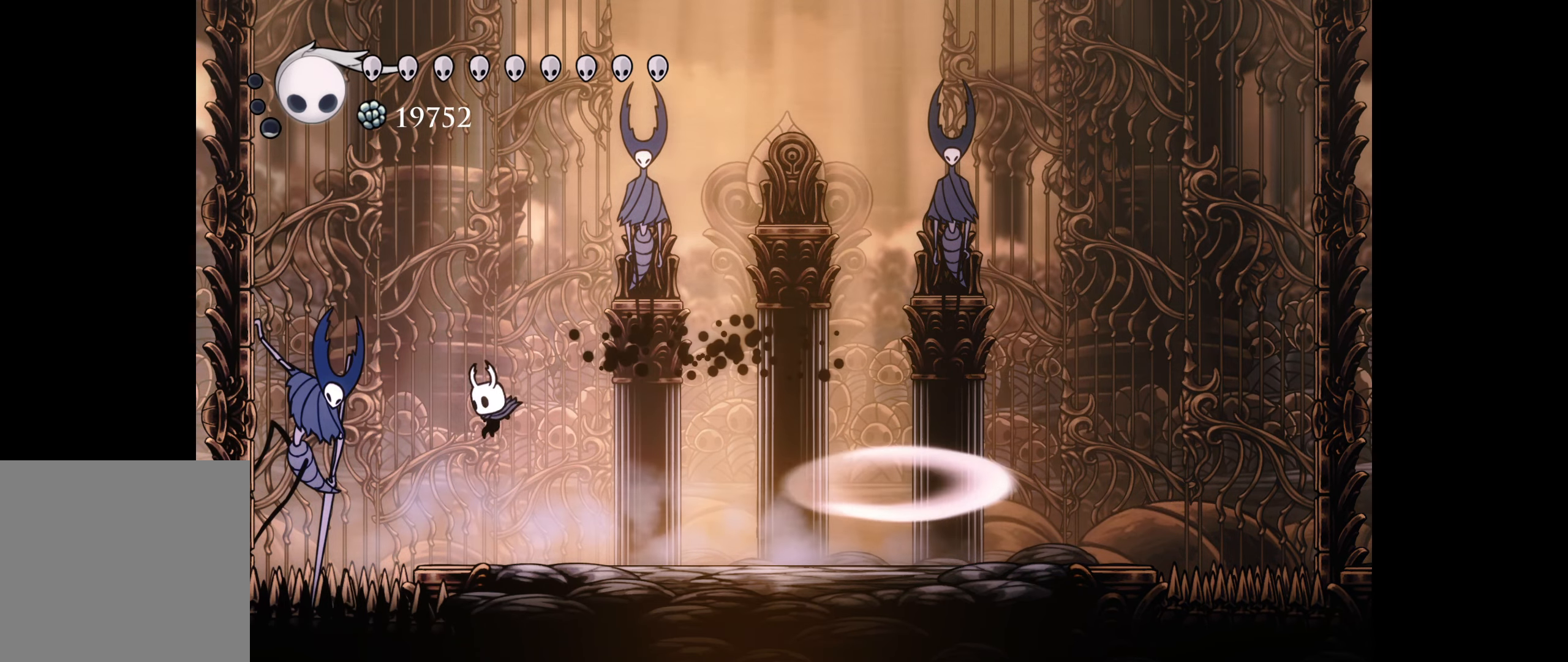
{"buttons": [], "right_stick": "center", "events": [[17, "B", "down"], [33, "A", "down"], [100, "DPAD_LEFT", "up"], [133, "A", "up"], [133, "B", "up"], [333, "A", "down"], [350, "B", "down"], [350, "DPAD_LEFT", "down"], [417, "B", "up"], [433, "A", "up"], [483, "DPAD_LEFT", "up"]]}